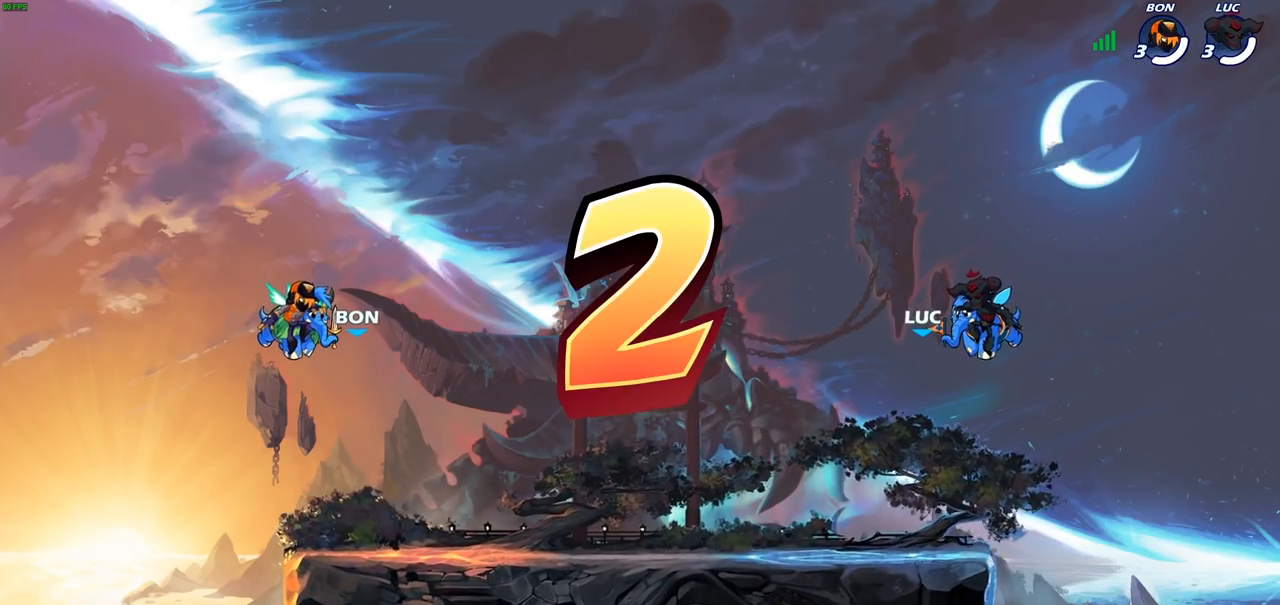
Gameplay with a controller (PlayStation layout); each line is a JSON object with the inputs held at the frame after it. "events" lists button and stick changes between this image and that frame as [ms after this image, input, new state], when the widget could be followed in between.
{"buttons": ["SELECT"], "left_stick": "center", "right_stick": "center", "events": [[317, "SELECT", "down"]]}
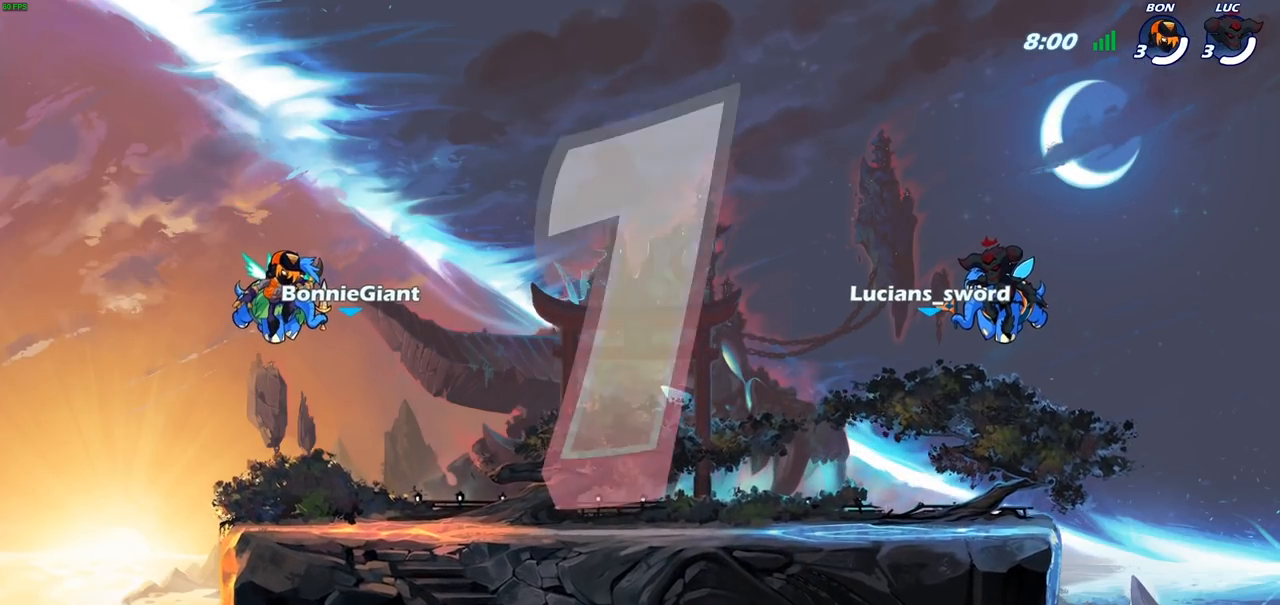
{"buttons": ["SELECT"], "left_stick": "center", "right_stick": "center", "events": []}
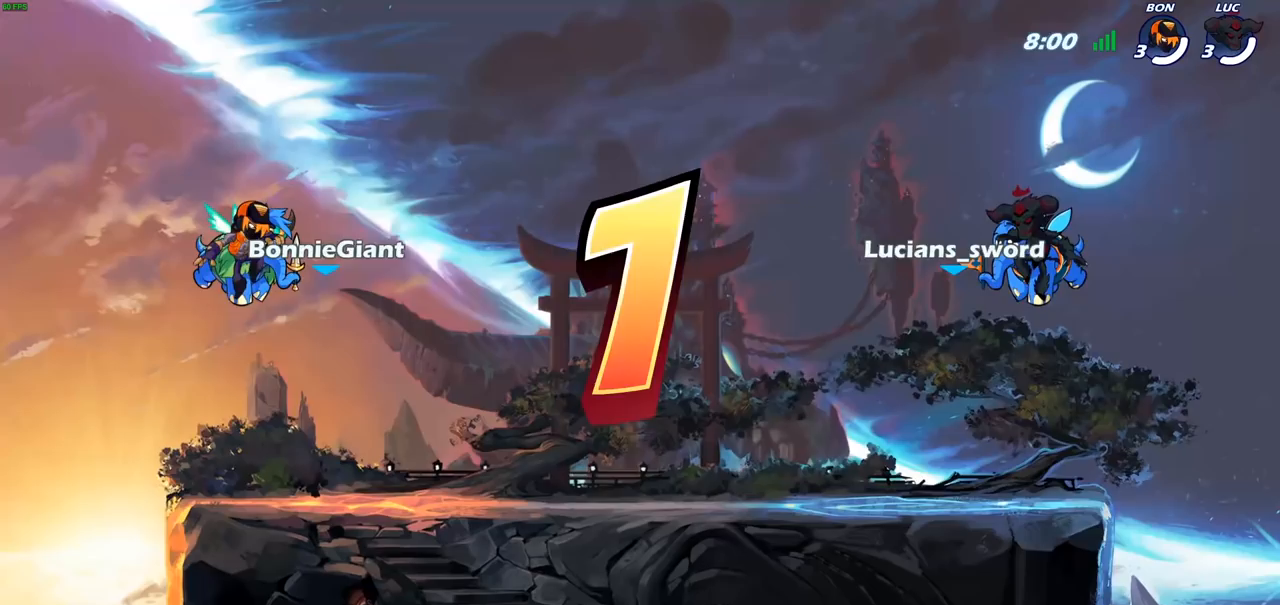
{"buttons": ["SELECT"], "left_stick": "center", "right_stick": "center", "events": [[33, "SELECT", "up"], [400, "SELECT", "down"]]}
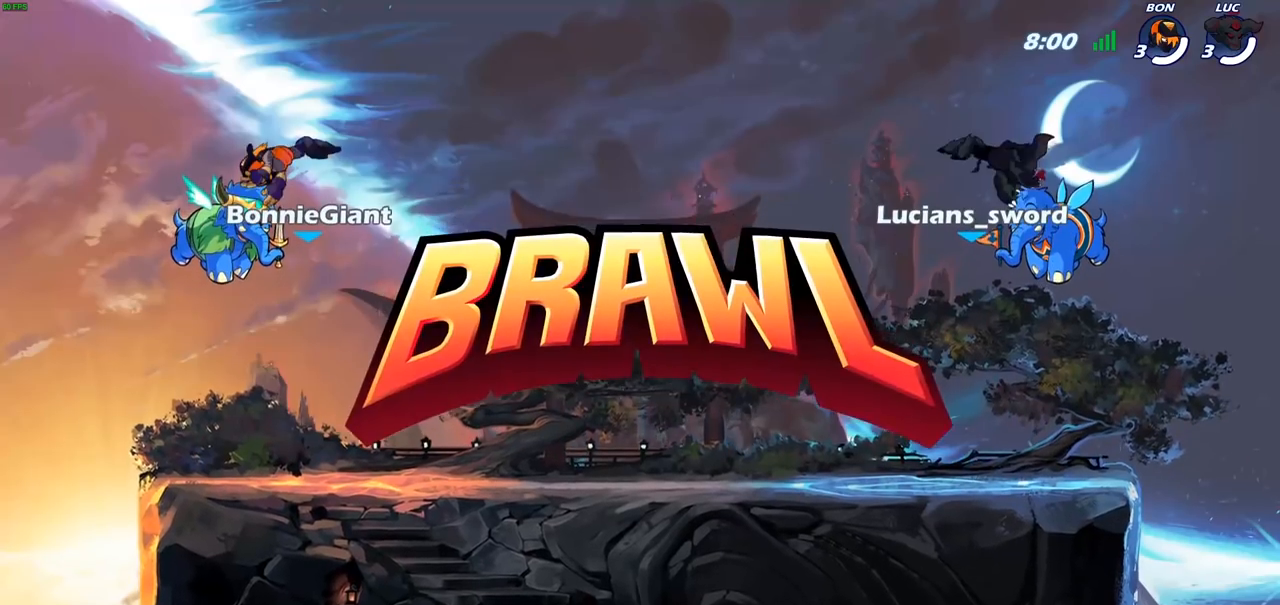
{"buttons": ["SELECT"], "left_stick": "center", "right_stick": "center", "events": []}
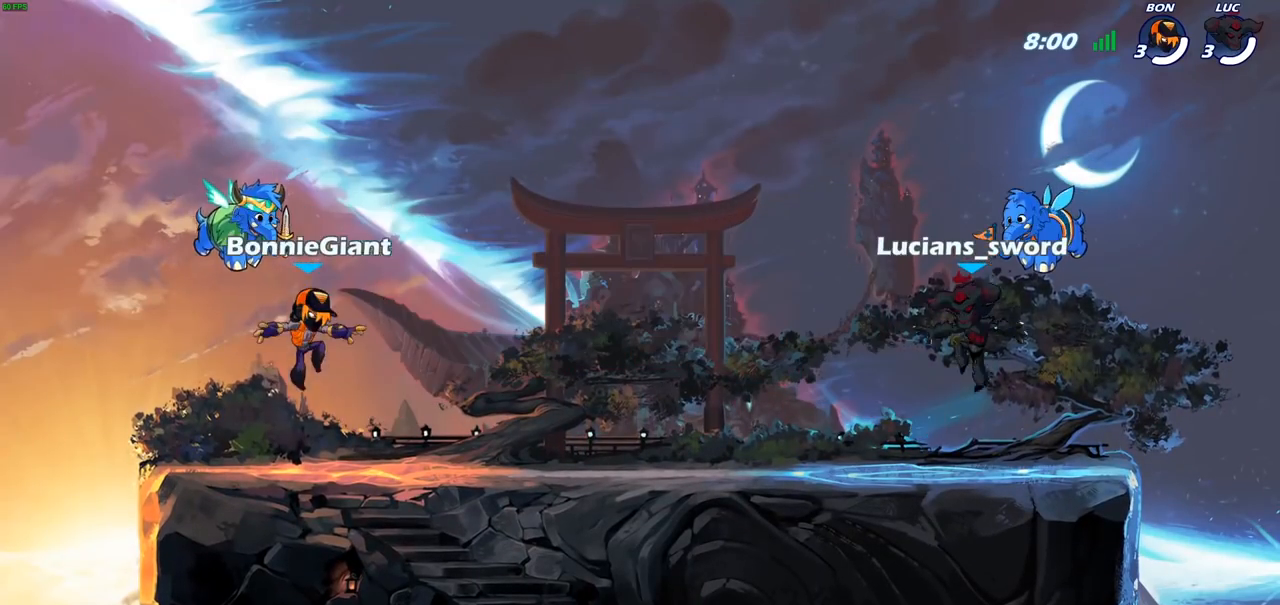
{"buttons": ["SELECT"], "left_stick": "center", "right_stick": "center", "events": [[250, "right_stick", "down-left"], [467, "right_stick", "center"]]}
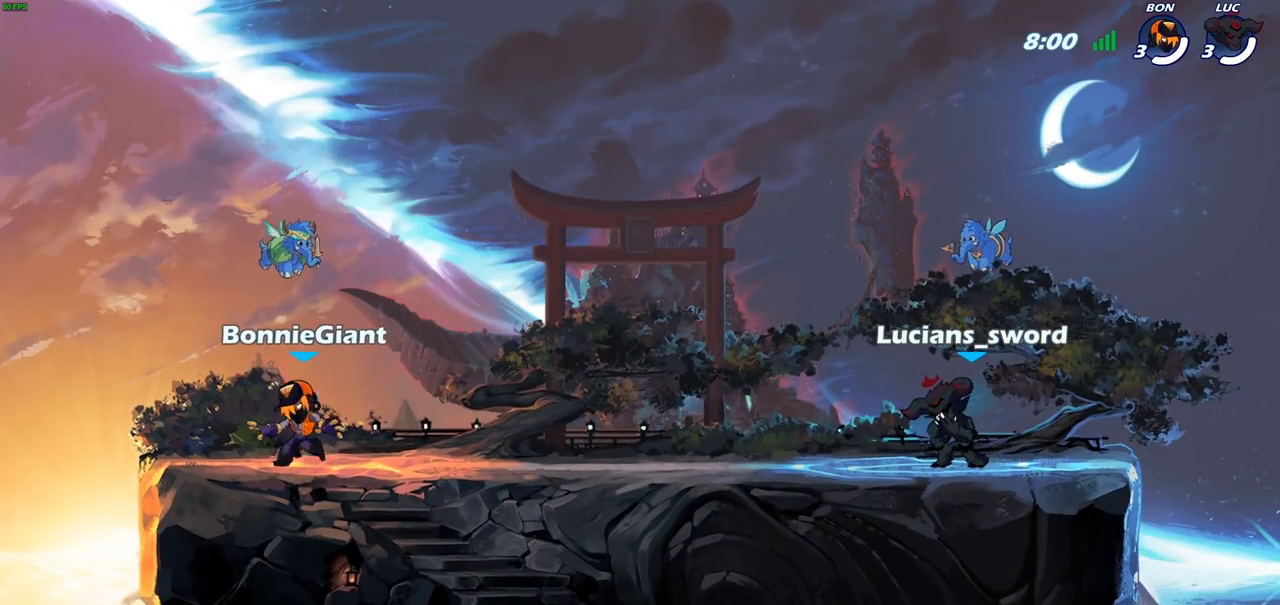
{"buttons": [], "left_stick": "center", "right_stick": "center", "events": [[33, "SELECT", "up"]]}
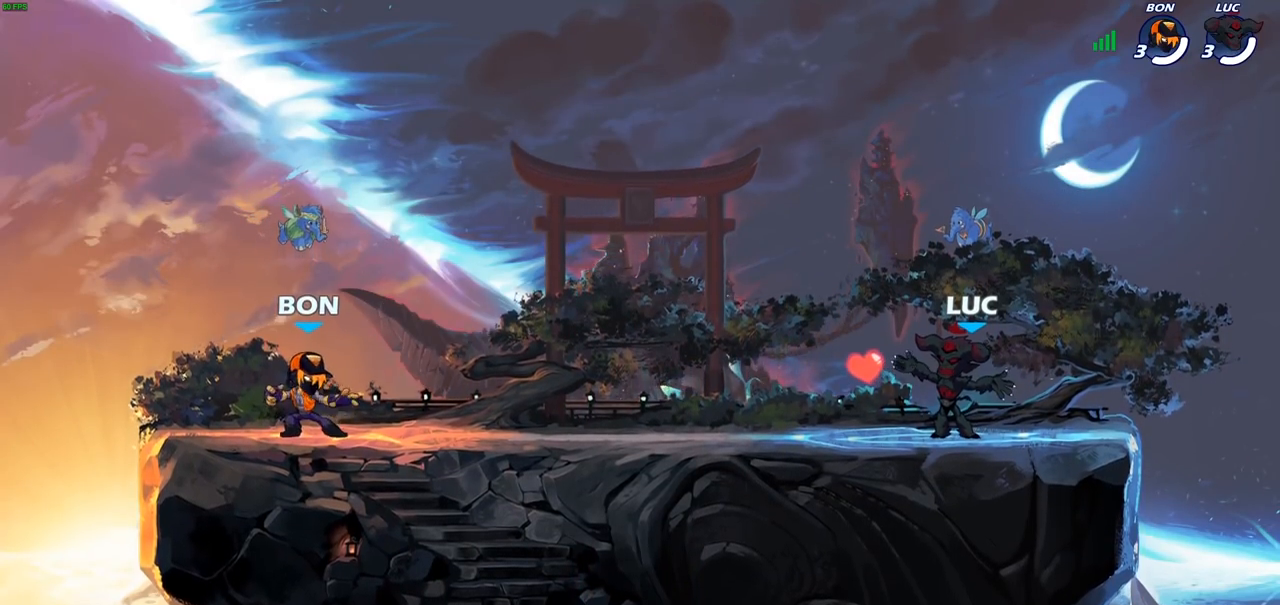
{"buttons": ["R2"], "left_stick": "up-left", "right_stick": "center", "events": [[450, "left_stick", "up-left"], [500, "R2", "down"]]}
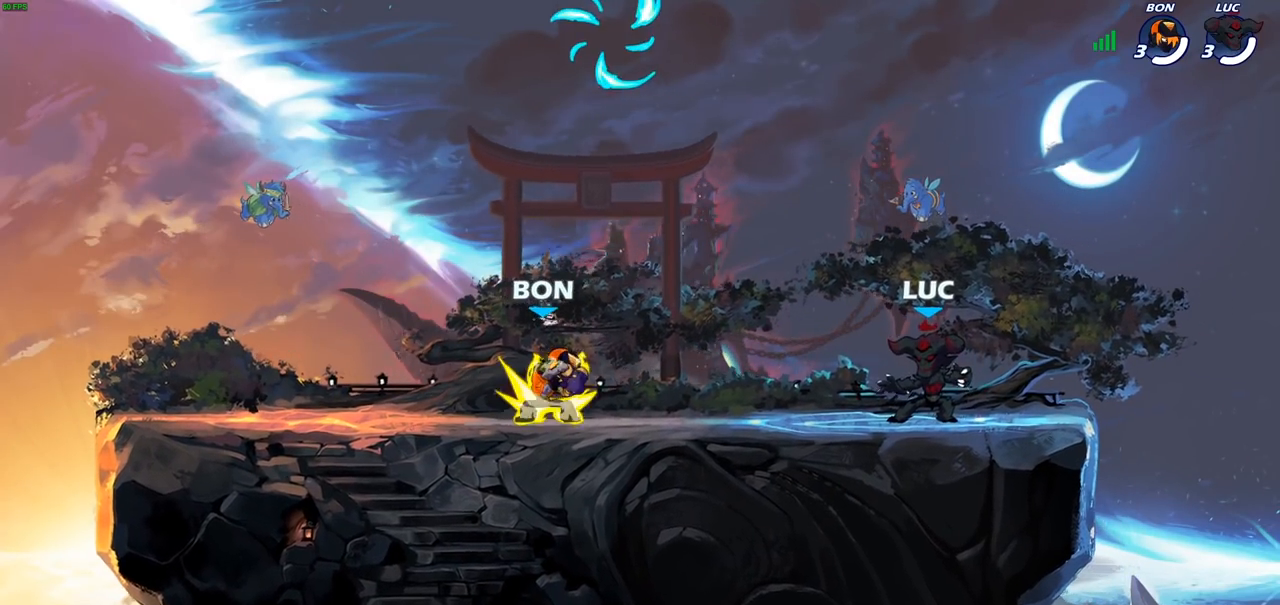
{"buttons": ["CROSS"], "left_stick": "up", "right_stick": "center", "events": [[33, "CROSS", "down"], [167, "R2", "up"], [183, "CROSS", "up"], [250, "CROSS", "down"], [383, "CROSS", "up"], [433, "CROSS", "down"], [433, "left_stick", "up"]]}
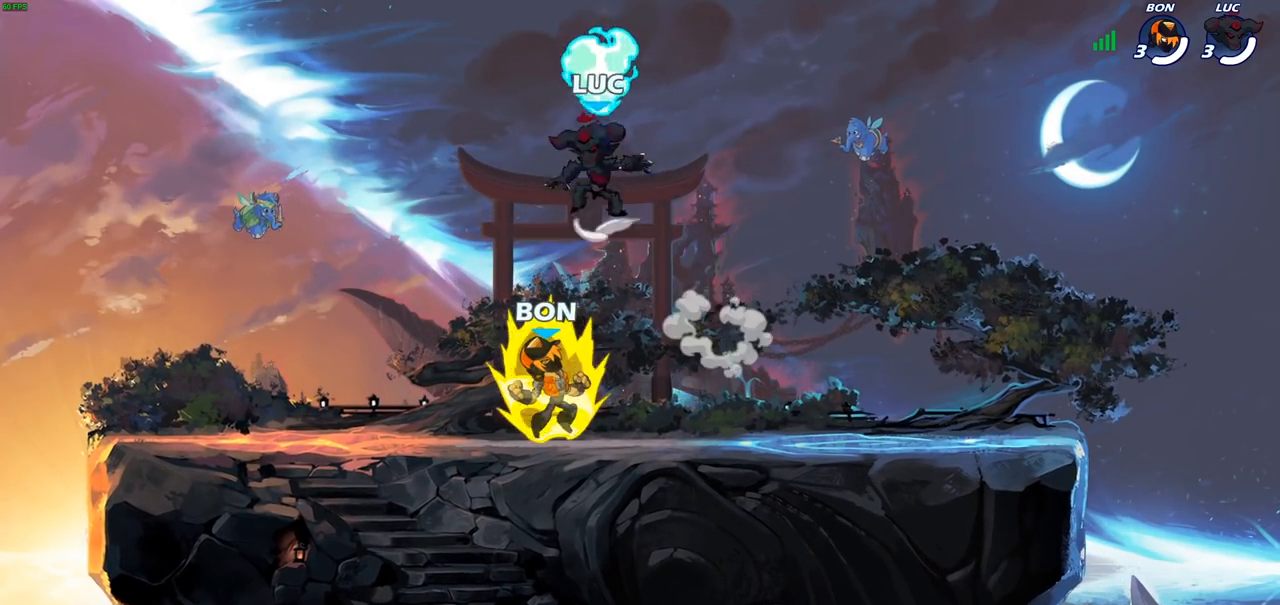
{"buttons": [], "left_stick": "down-left", "right_stick": "center", "events": [[17, "R1", "down"], [50, "CROSS", "up"], [117, "R1", "up"], [183, "left_stick", "left"], [233, "left_stick", "down-left"]]}
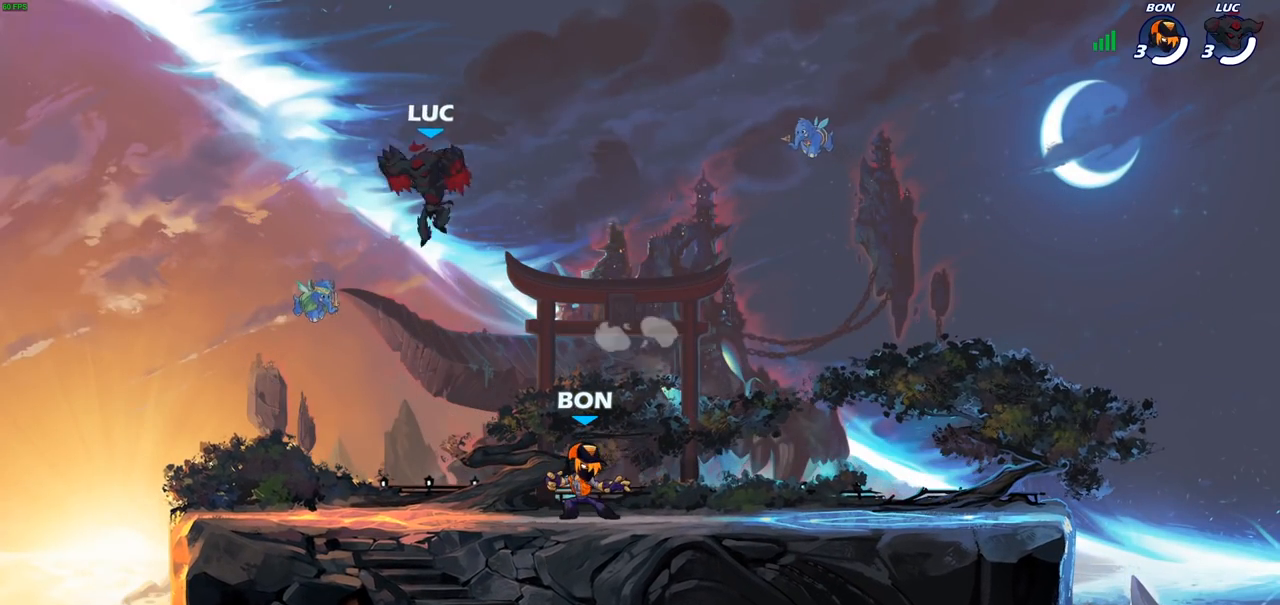
{"buttons": ["SQUARE"], "left_stick": "down", "right_stick": "center", "events": [[233, "left_stick", "down-right"], [400, "left_stick", "down"], [467, "SQUARE", "down"]]}
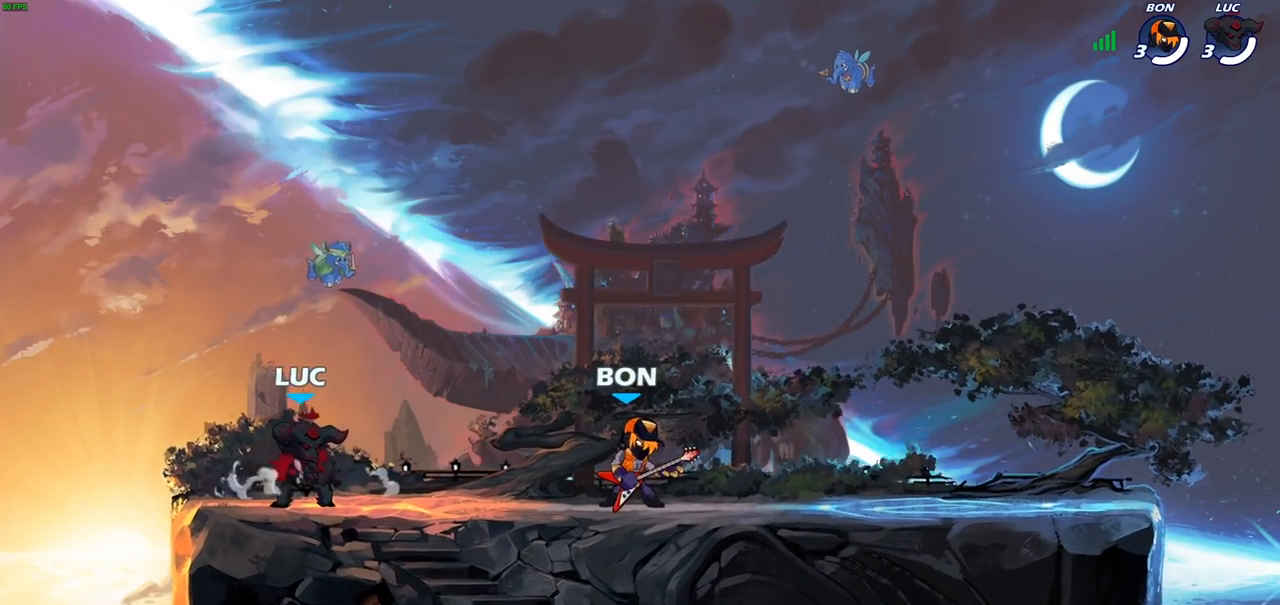
{"buttons": [], "left_stick": "center", "right_stick": "center", "events": [[50, "SQUARE", "up"], [100, "left_stick", "center"]]}
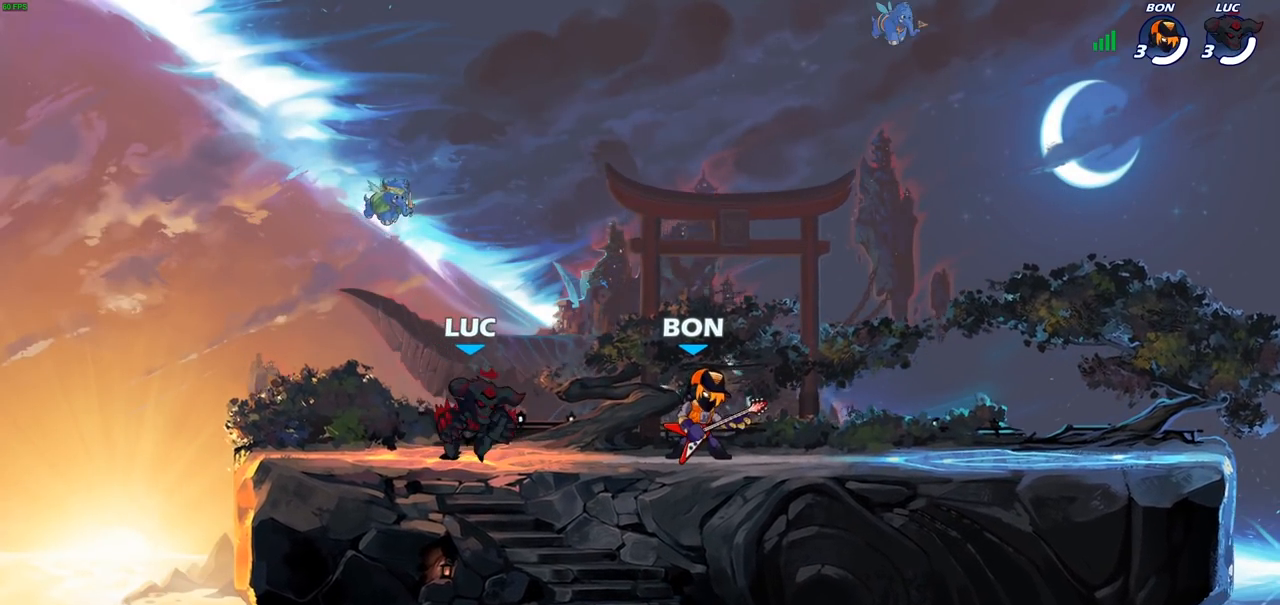
{"buttons": [], "left_stick": "center", "right_stick": "up-left", "events": [[117, "right_stick", "up-left"]]}
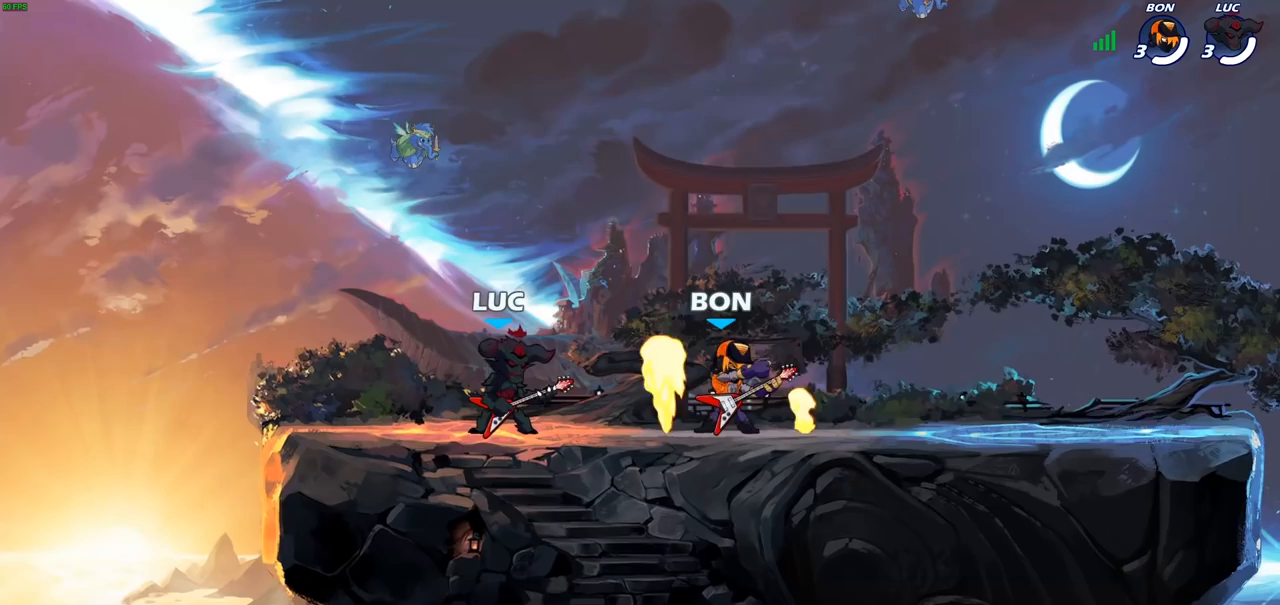
{"buttons": [], "left_stick": "center", "right_stick": "up-left", "events": []}
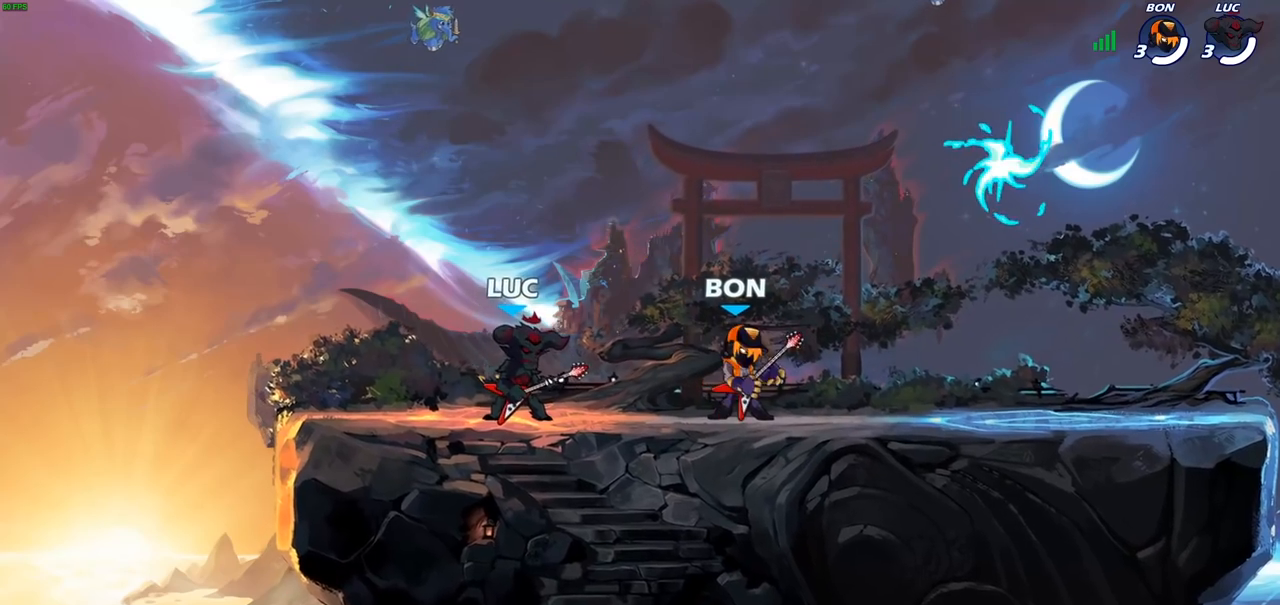
{"buttons": [], "left_stick": "center", "right_stick": "center", "events": [[133, "right_stick", "center"]]}
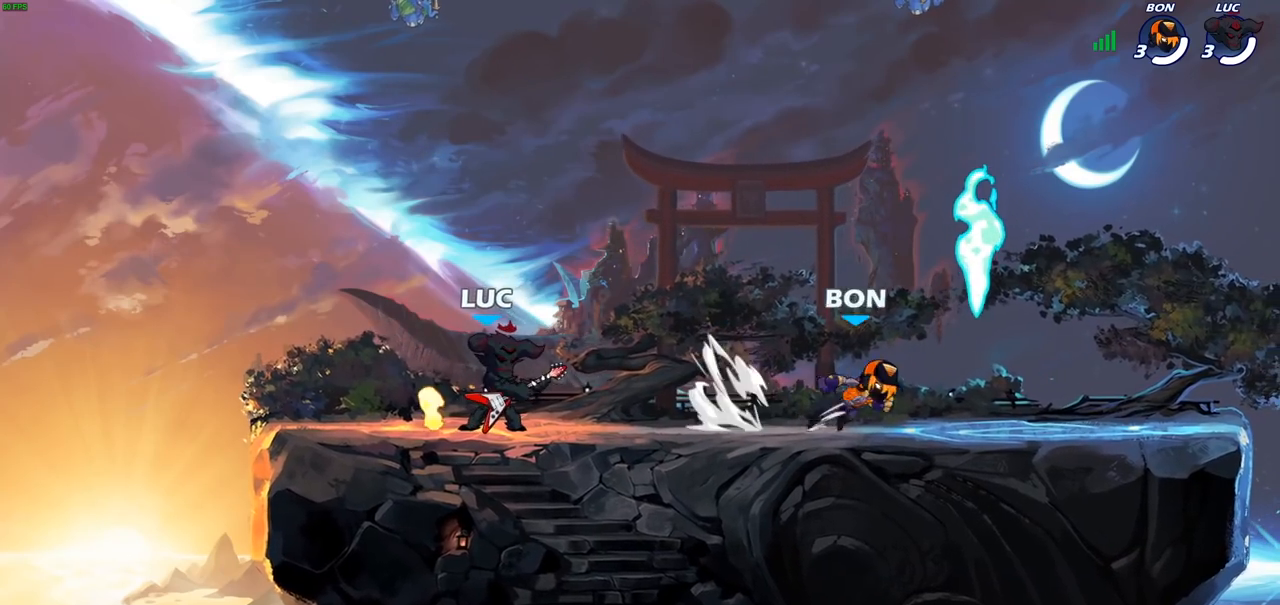
{"buttons": [], "left_stick": "center", "right_stick": "center", "events": []}
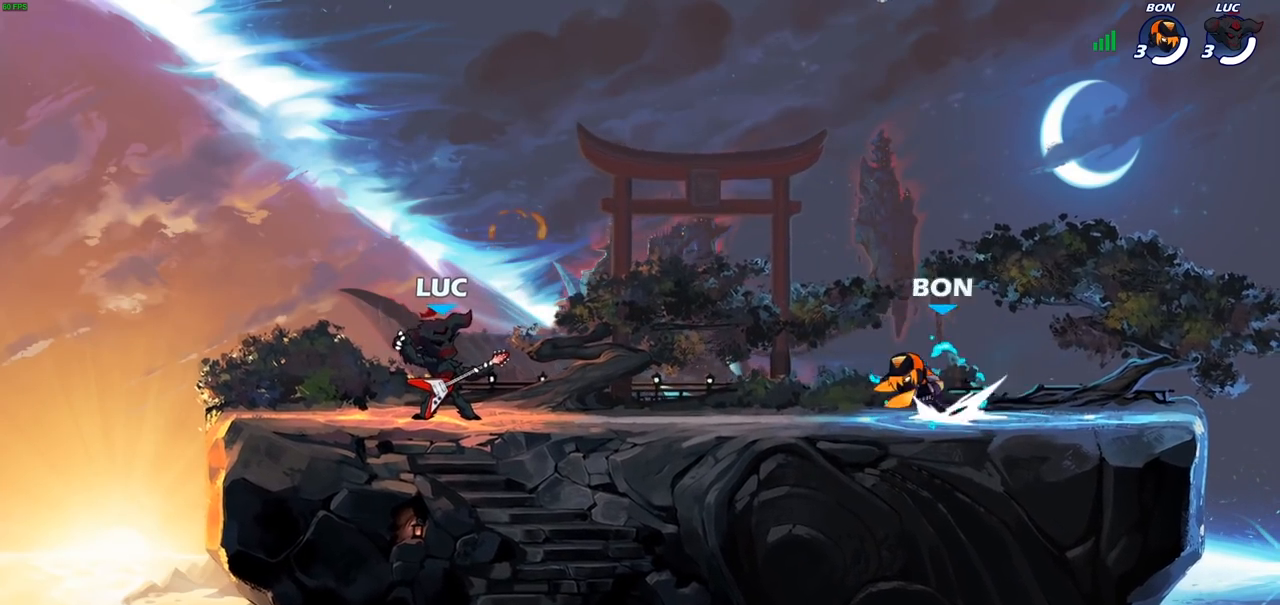
{"buttons": [], "left_stick": "down-left", "right_stick": "center", "events": [[183, "left_stick", "right"], [383, "left_stick", "down-left"]]}
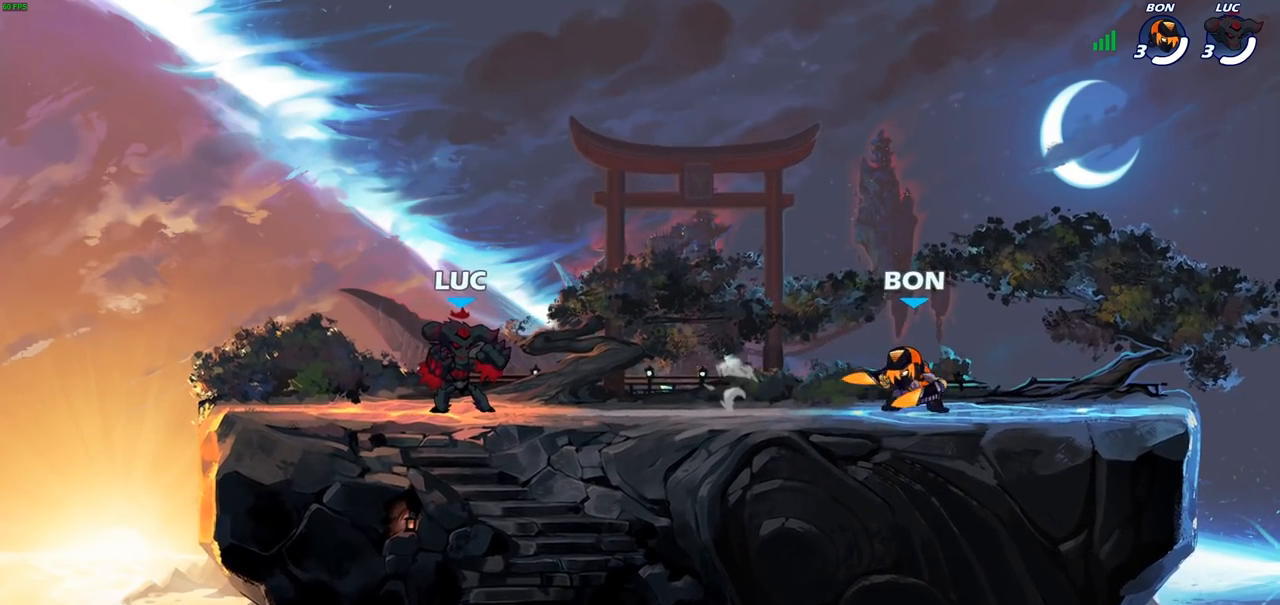
{"buttons": [], "left_stick": "center", "right_stick": "center", "events": [[17, "left_stick", "center"], [67, "left_stick", "right"], [217, "R2", "down"], [250, "SQUARE", "down"], [267, "left_stick", "down"], [300, "R2", "up"], [333, "SQUARE", "up"], [400, "left_stick", "center"]]}
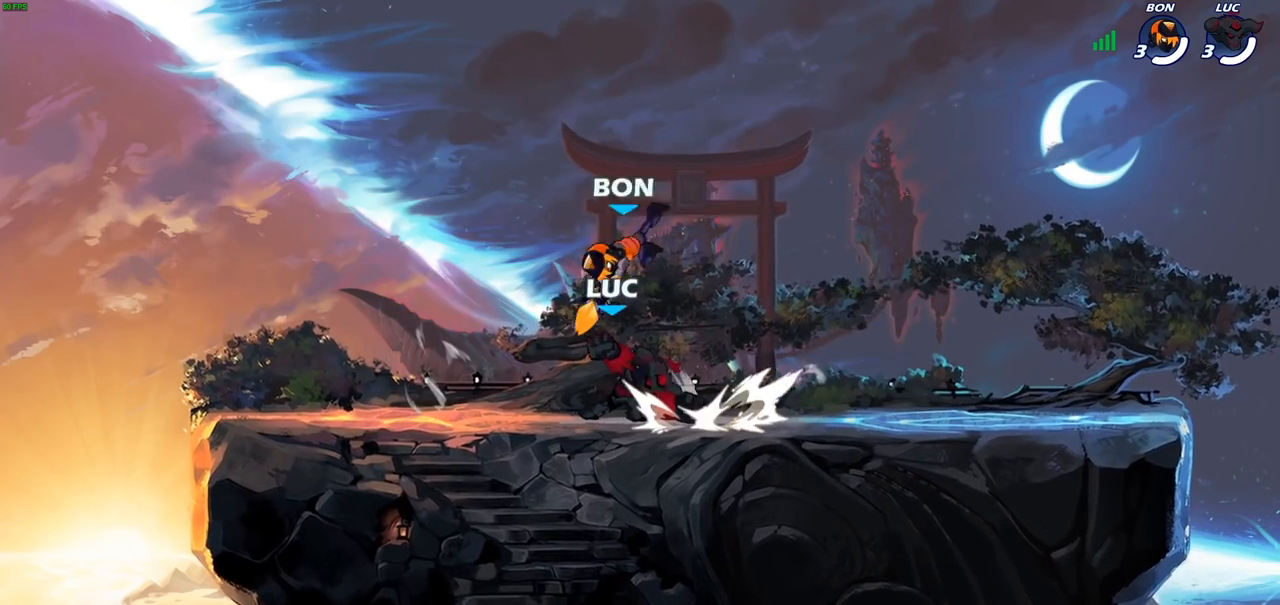
{"buttons": [], "left_stick": "center", "right_stick": "center", "events": [[250, "left_stick", "left"], [333, "SQUARE", "down"], [417, "SQUARE", "up"], [417, "left_stick", "center"]]}
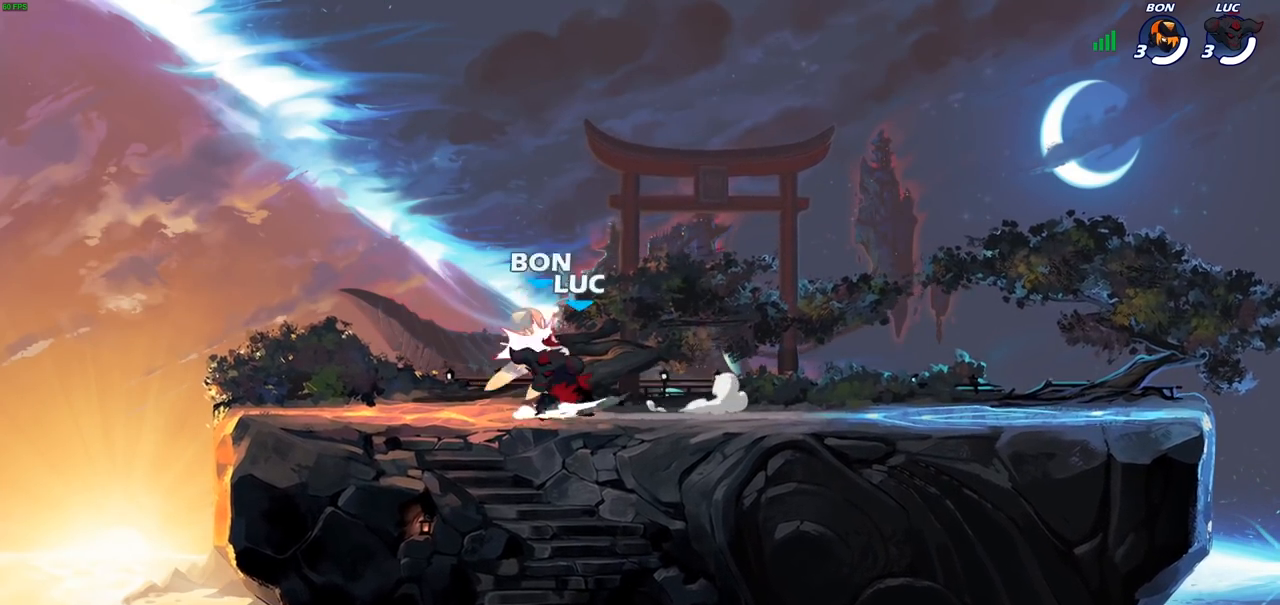
{"buttons": [], "left_stick": "center", "right_stick": "center", "events": []}
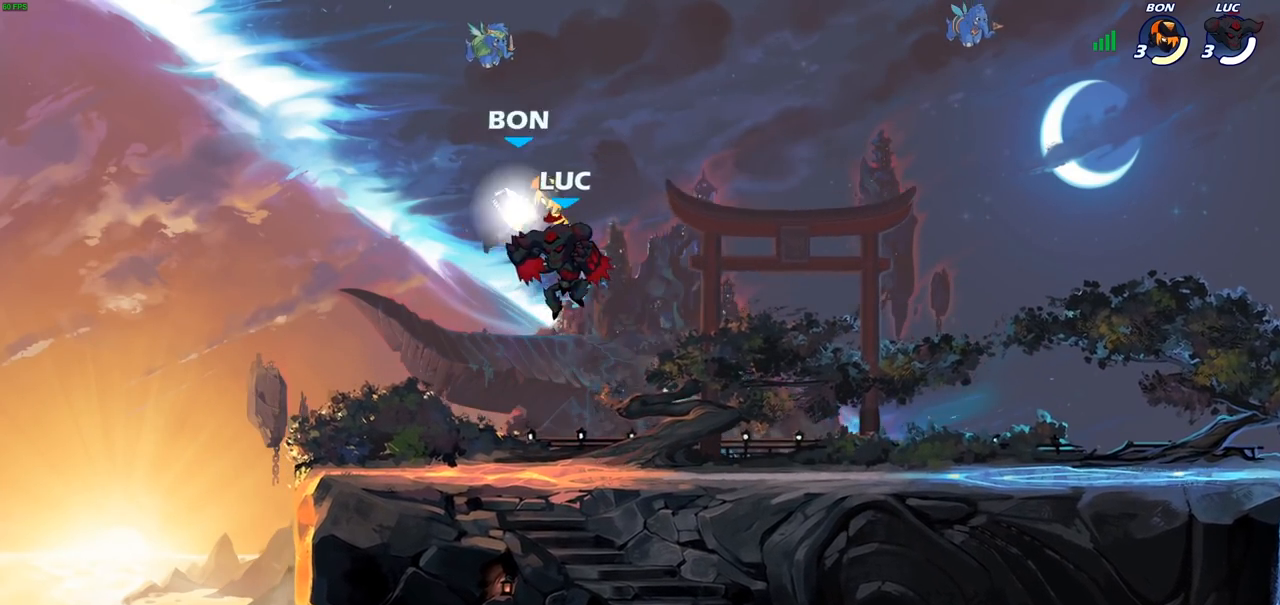
{"buttons": [], "left_stick": "center", "right_stick": "center", "events": [[17, "R2", "down"], [150, "left_stick", "right"], [200, "R2", "up"], [200, "SQUARE", "down"], [283, "SQUARE", "up"], [317, "left_stick", "center"]]}
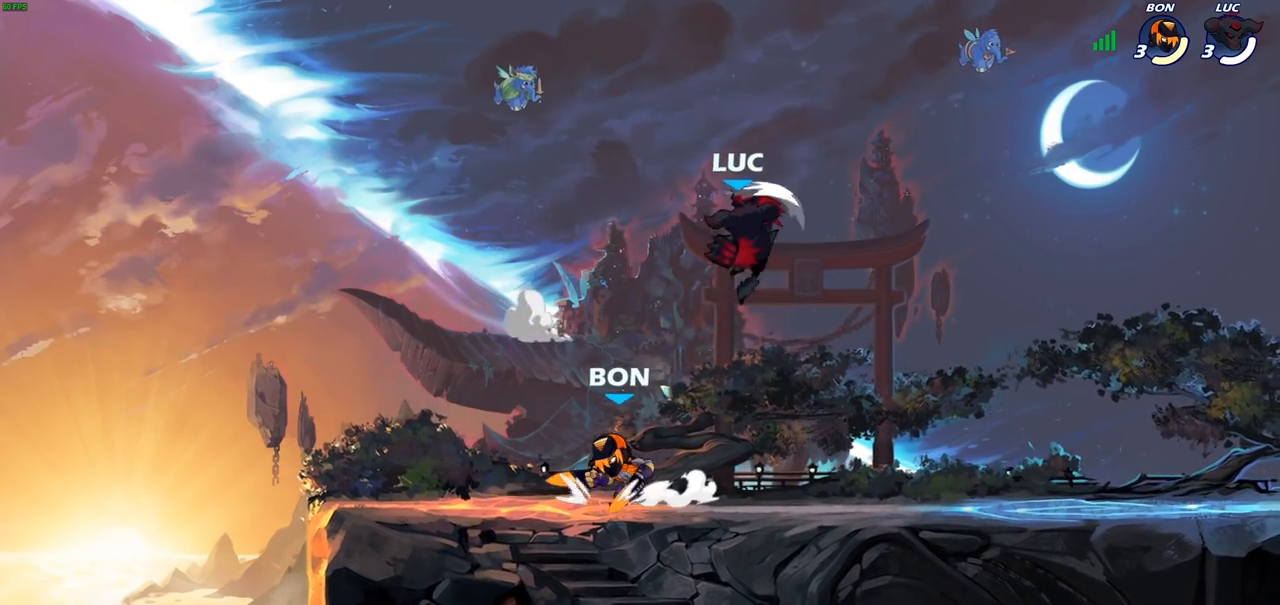
{"buttons": [], "left_stick": "center", "right_stick": "center", "events": [[350, "CROSS", "down"], [500, "CROSS", "up"]]}
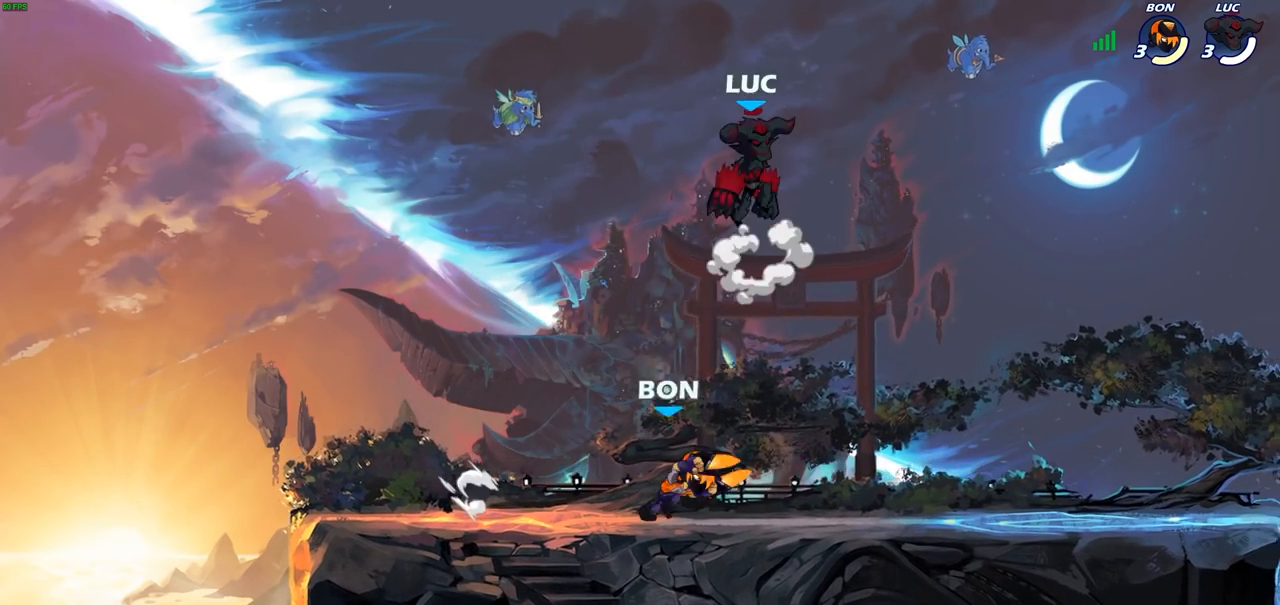
{"buttons": [], "left_stick": "right", "right_stick": "center", "events": [[50, "left_stick", "down-right"], [117, "left_stick", "down"], [233, "left_stick", "down-right"], [383, "SQUARE", "down"], [400, "left_stick", "right"], [483, "SQUARE", "up"]]}
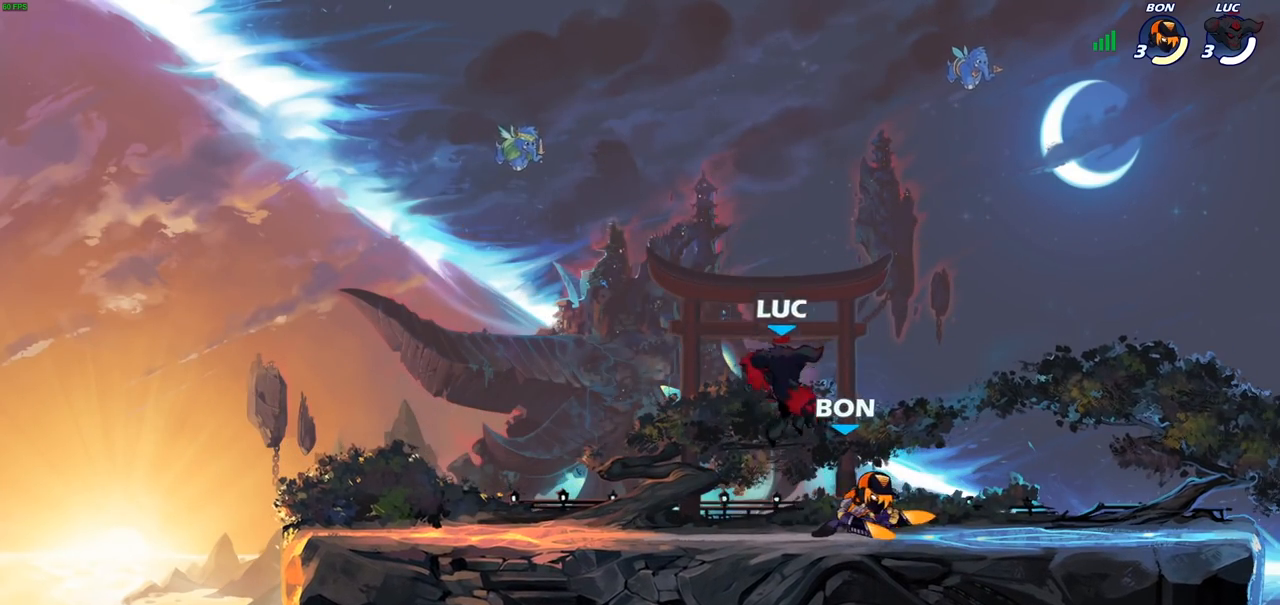
{"buttons": [], "left_stick": "left", "right_stick": "center", "events": [[133, "left_stick", "center"], [367, "left_stick", "left"]]}
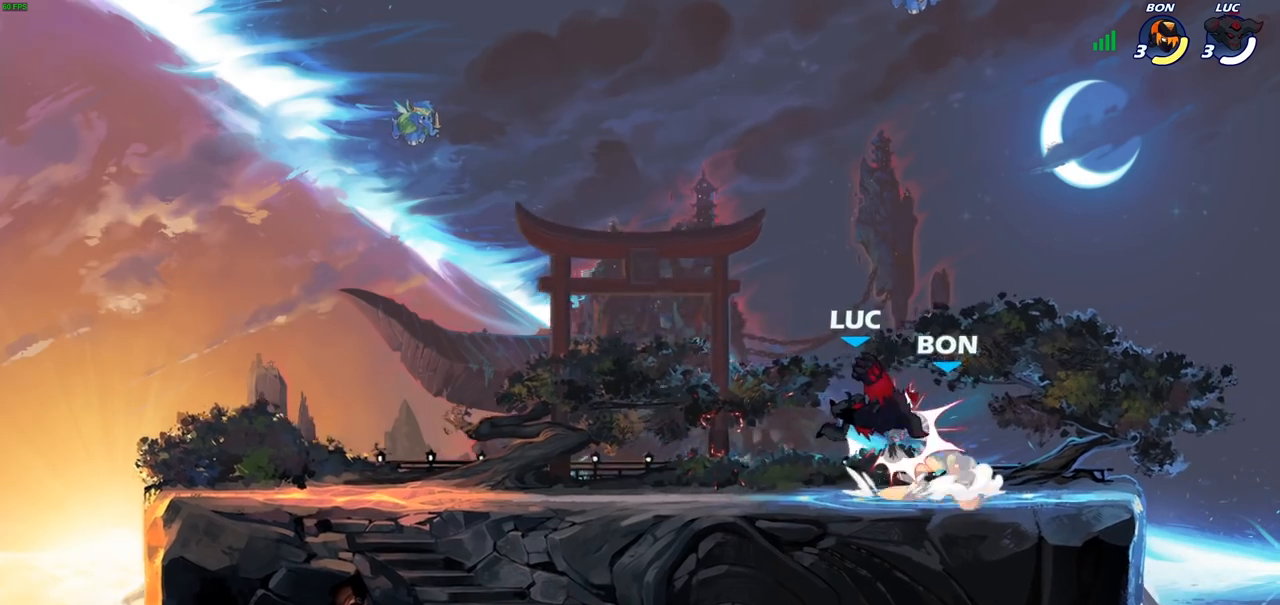
{"buttons": ["CIRCLE"], "left_stick": "center", "right_stick": "center", "events": [[250, "left_stick", "right"], [300, "CIRCLE", "down"], [317, "left_stick", "center"]]}
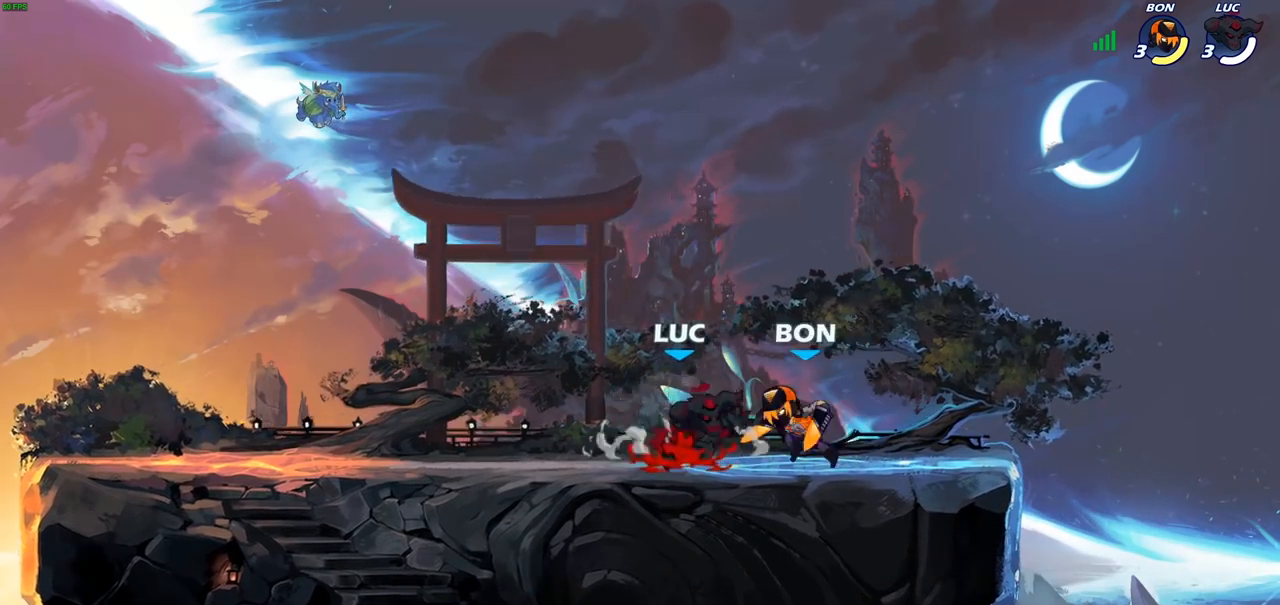
{"buttons": [], "left_stick": "center", "right_stick": "center", "events": [[50, "CIRCLE", "up"], [350, "left_stick", "right"], [467, "left_stick", "center"]]}
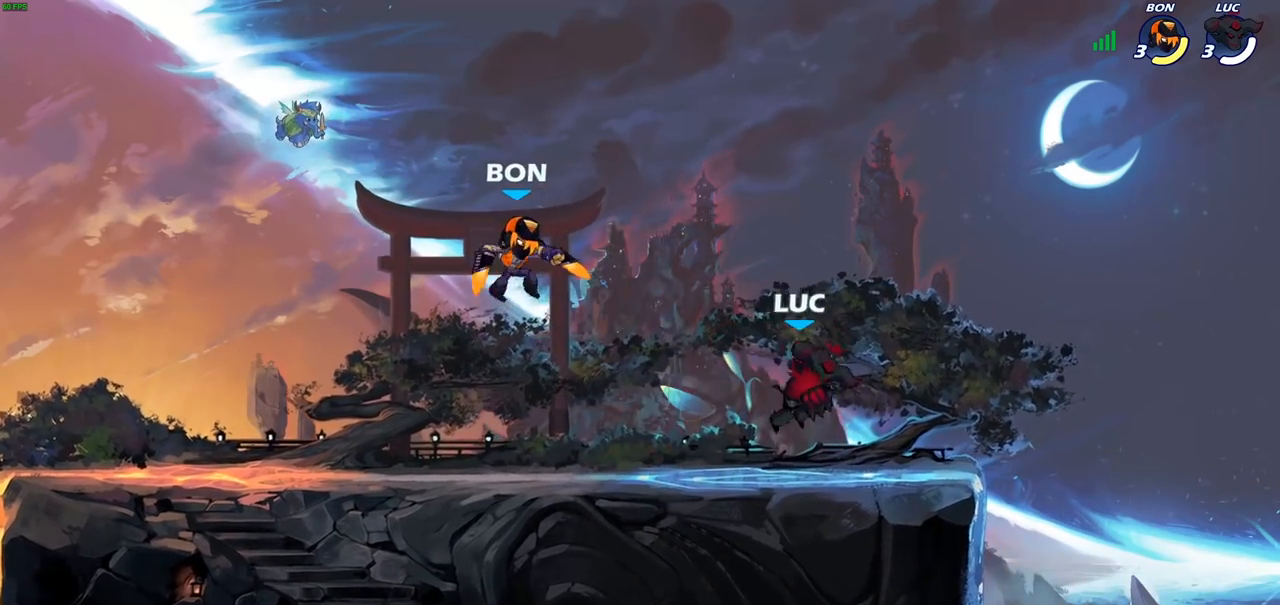
{"buttons": [], "left_stick": "left", "right_stick": "center", "events": [[33, "left_stick", "right"], [367, "left_stick", "left"]]}
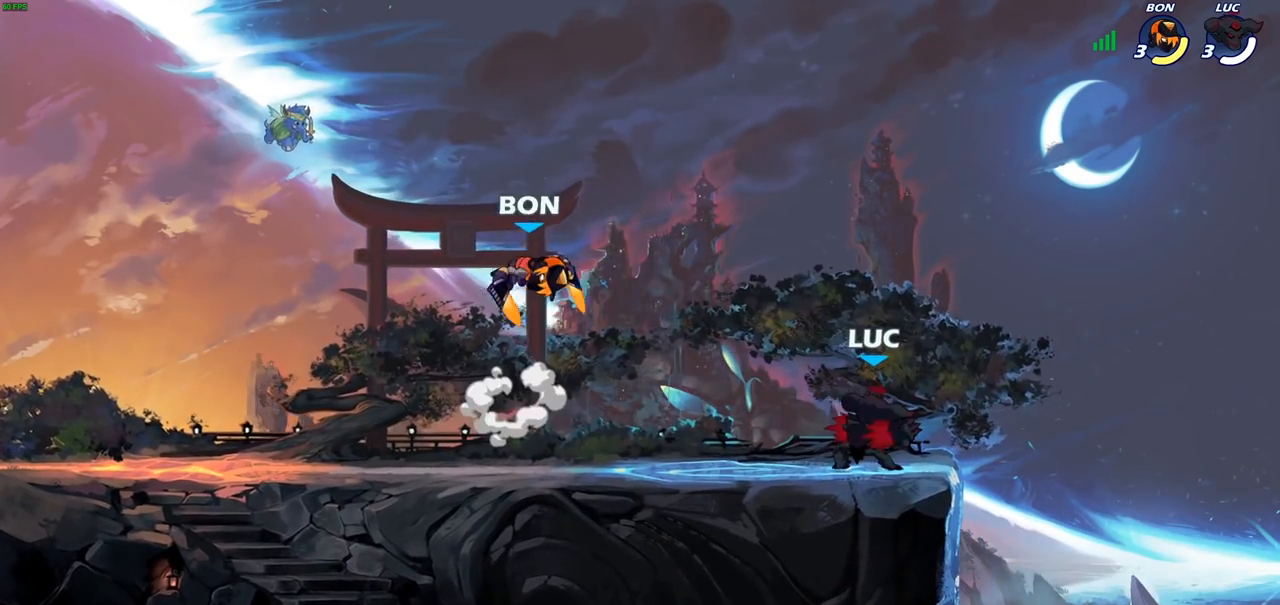
{"buttons": [], "left_stick": "center", "right_stick": "center", "events": [[83, "left_stick", "right"], [233, "left_stick", "left"], [333, "CIRCLE", "down"], [383, "CIRCLE", "up"], [383, "left_stick", "center"]]}
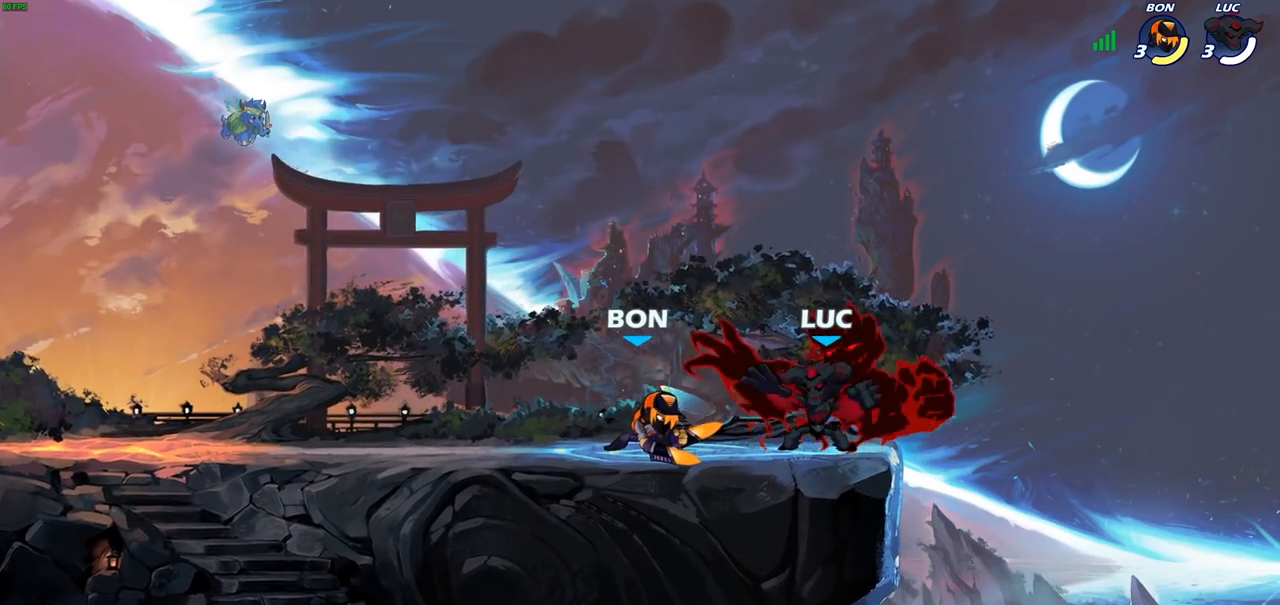
{"buttons": [], "left_stick": "center", "right_stick": "center", "events": []}